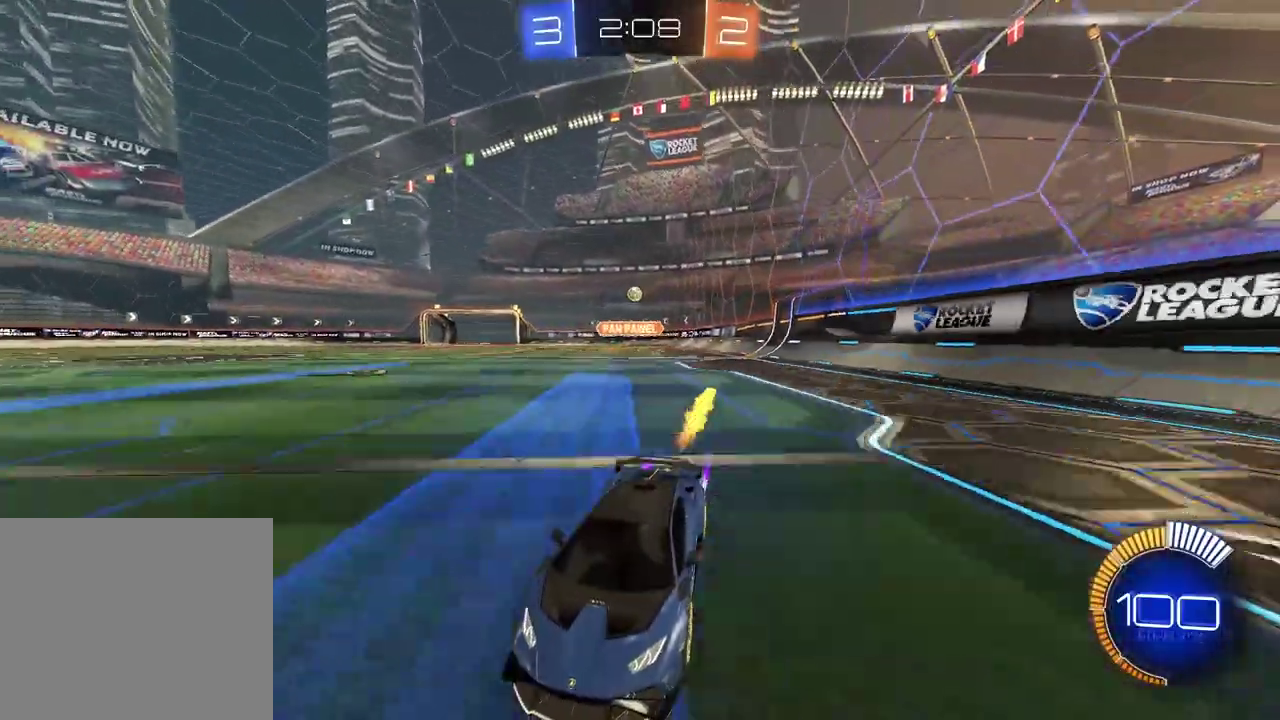
Gameplay with a controller (PlayStation layout); each line is a JSON object with the inputs held at the frame after it. "events" lists button and stick changes between this image and that frame as [ms after this image, input, new state], when the widget could be followed in between.
{"buttons": ["R2"], "left_stick": "center", "right_stick": "center", "events": [[150, "CIRCLE", "up"]]}
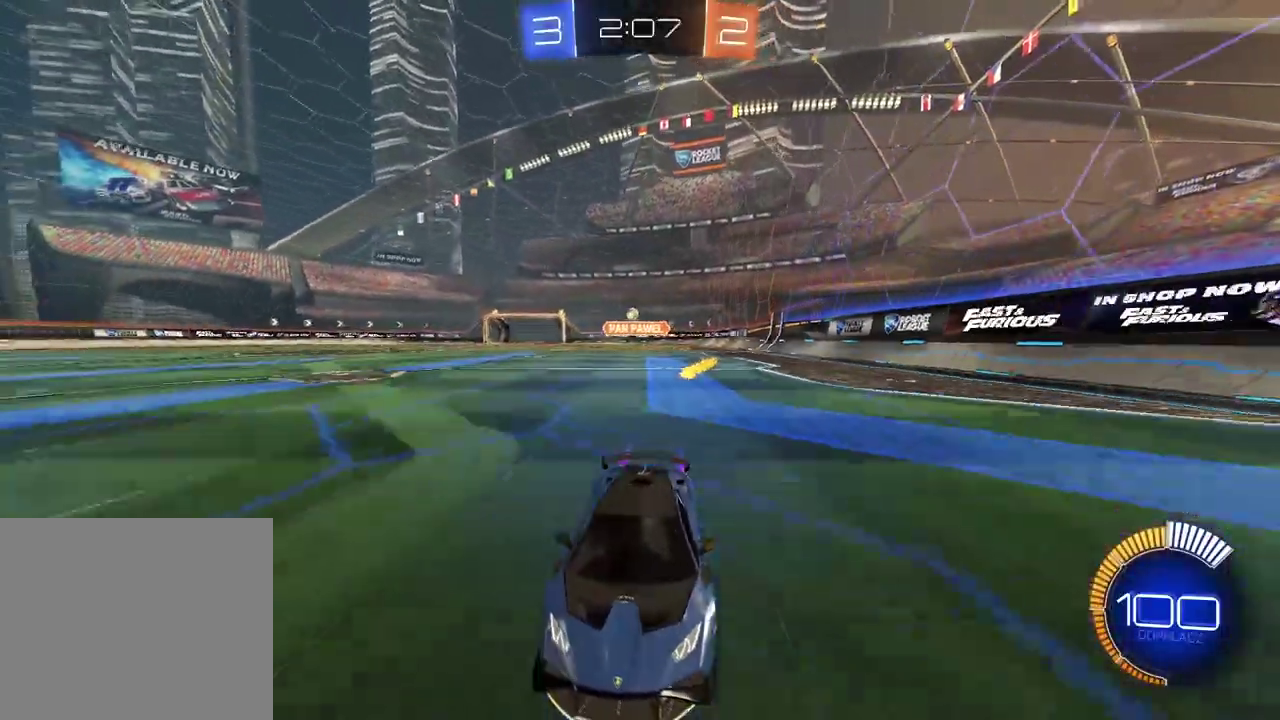
{"buttons": [], "left_stick": "right", "right_stick": "center", "events": [[233, "left_stick", "right"], [383, "R2", "up"]]}
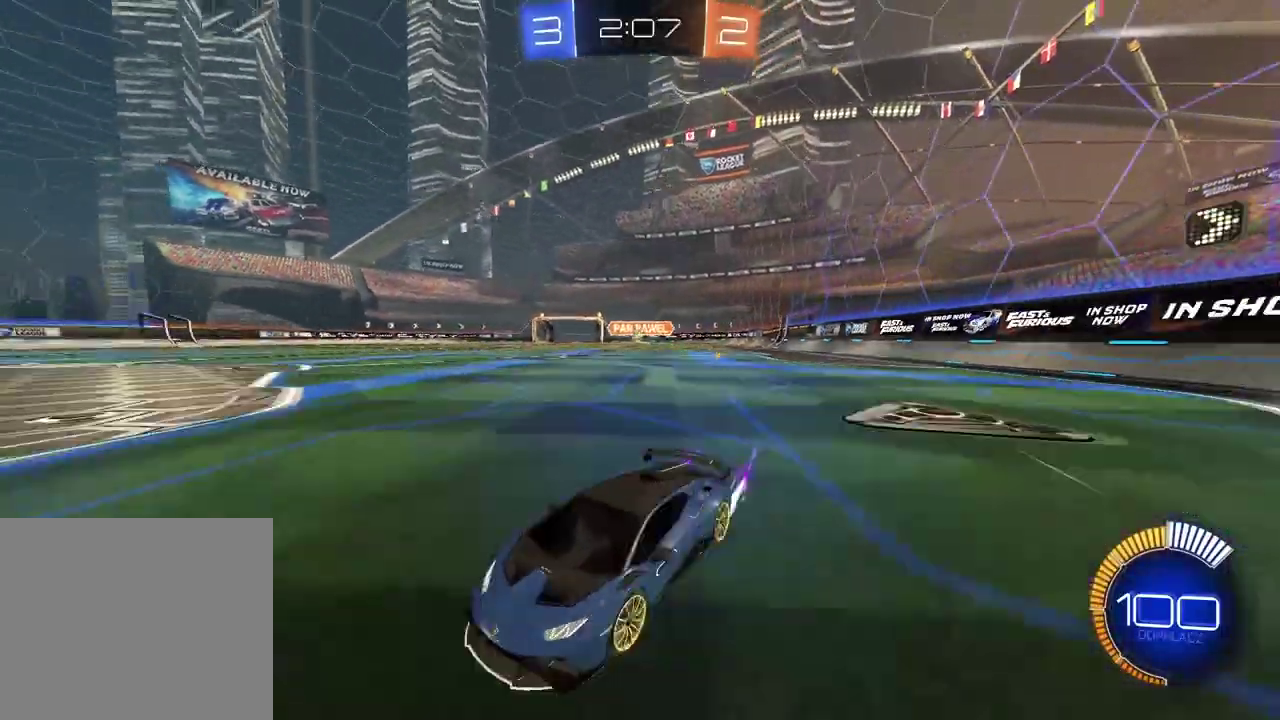
{"buttons": ["R2"], "left_stick": "right", "right_stick": "center", "events": [[483, "R2", "down"]]}
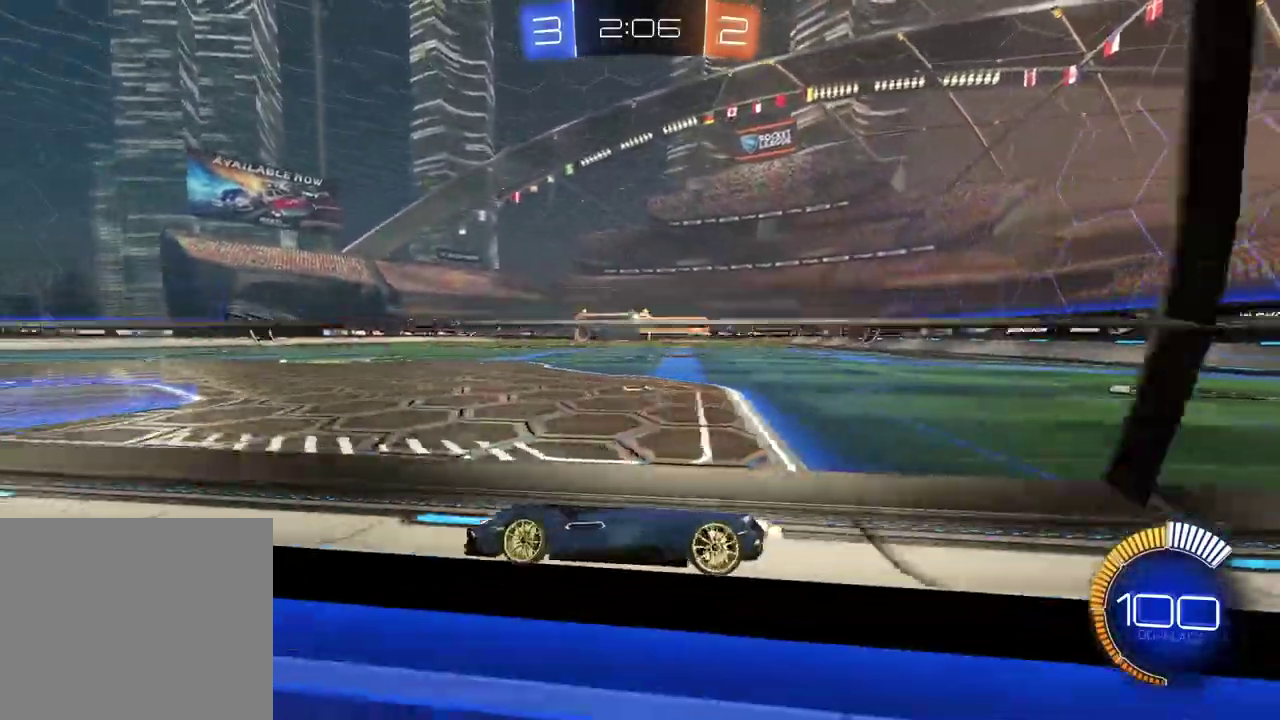
{"buttons": ["CIRCLE", "R2"], "left_stick": "center", "right_stick": "center", "events": [[100, "left_stick", "center"], [117, "CIRCLE", "down"]]}
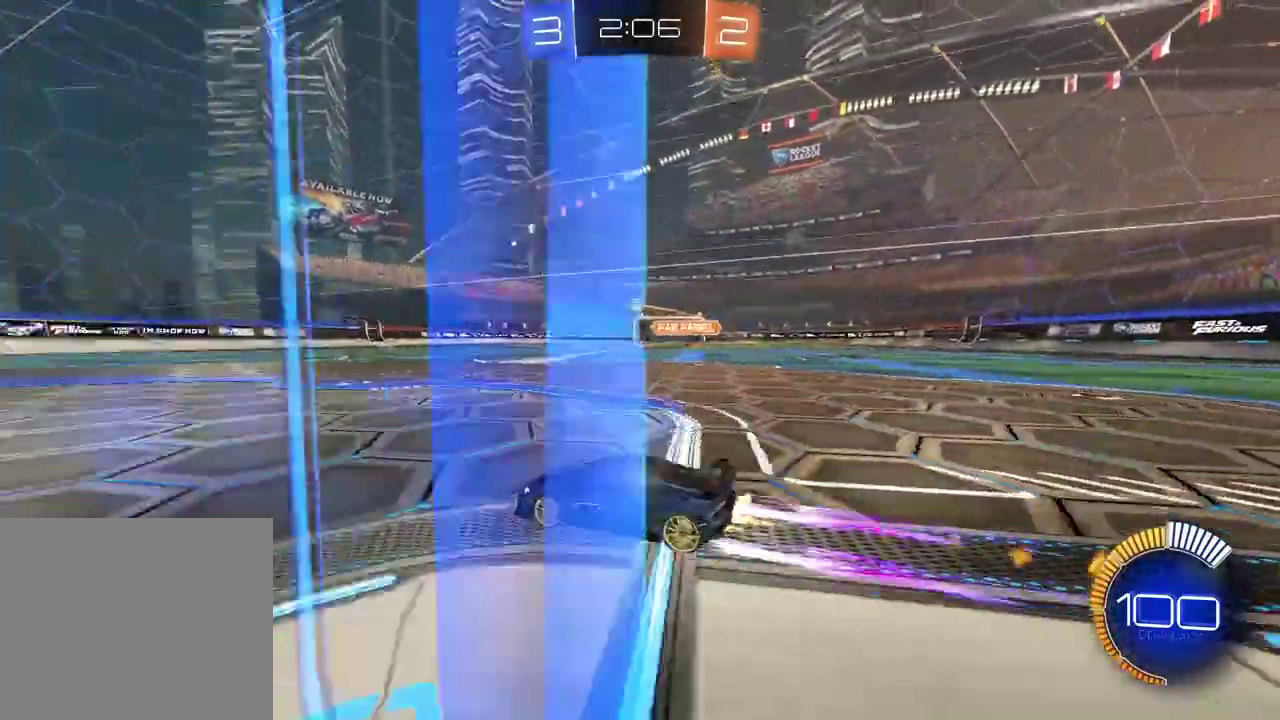
{"buttons": ["R2"], "left_stick": "center", "right_stick": "center", "events": [[150, "CIRCLE", "up"]]}
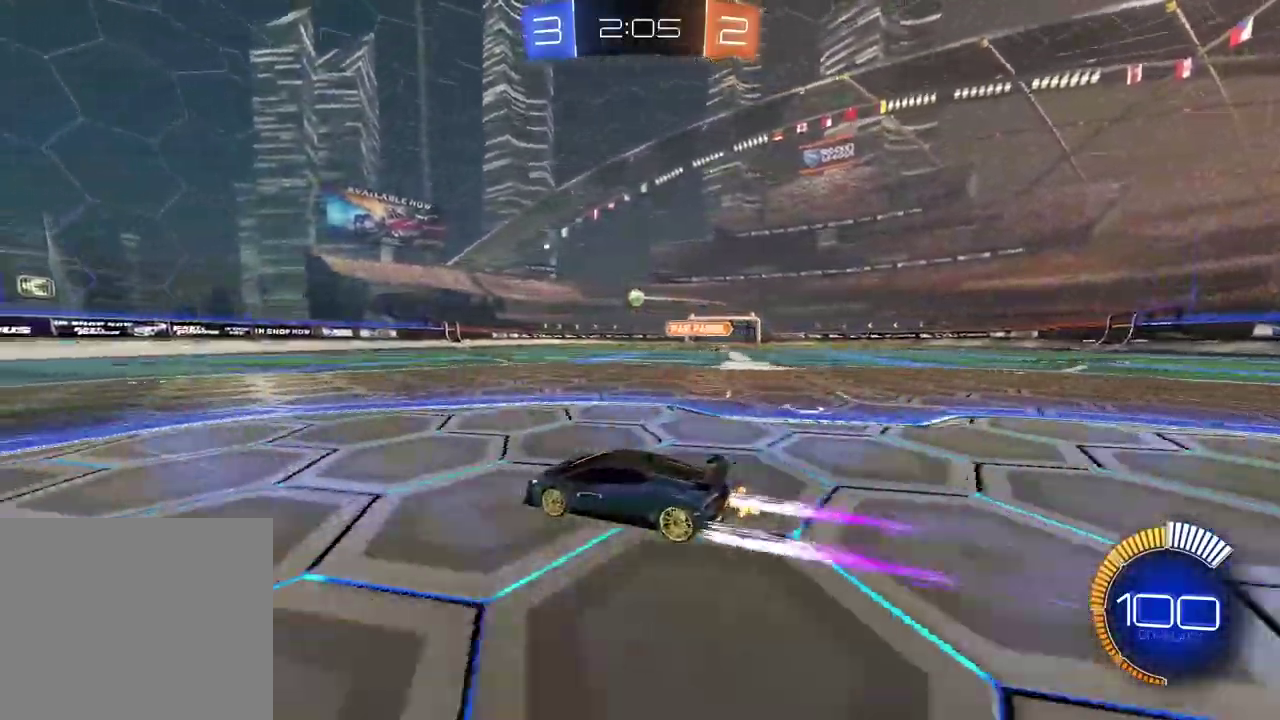
{"buttons": ["R2"], "left_stick": "center", "right_stick": "center", "events": []}
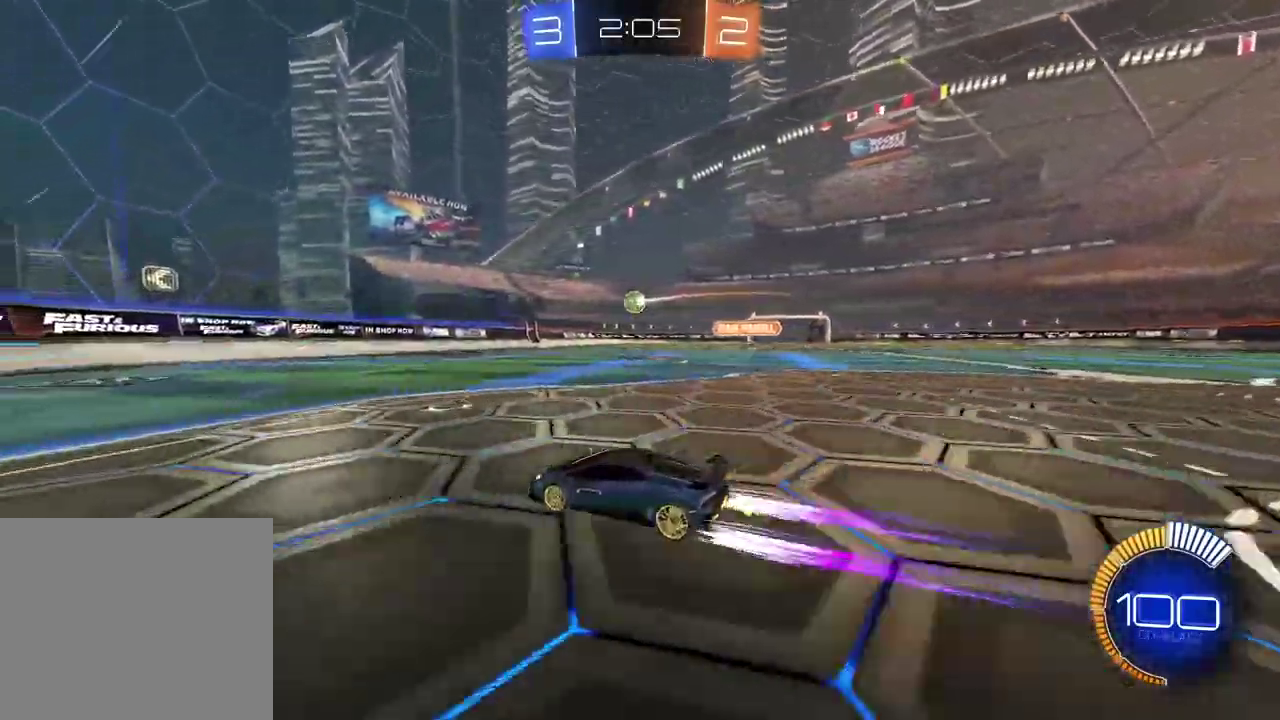
{"buttons": ["L1"], "left_stick": "left", "right_stick": "center", "events": [[83, "left_stick", "right"], [200, "left_stick", "center"], [317, "left_stick", "down-left"], [433, "L1", "down"], [433, "R2", "up"], [483, "left_stick", "left"]]}
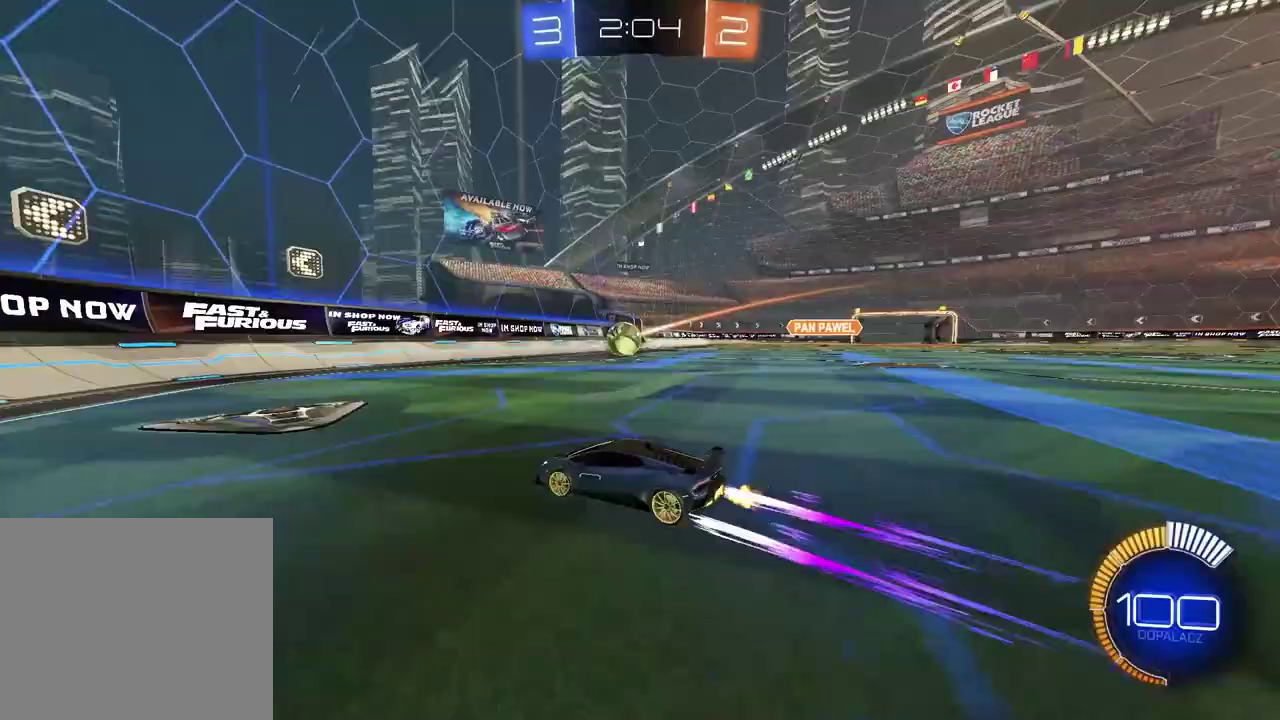
{"buttons": ["R2"], "left_stick": "left", "right_stick": "center", "events": [[100, "R2", "down"], [133, "L1", "up"]]}
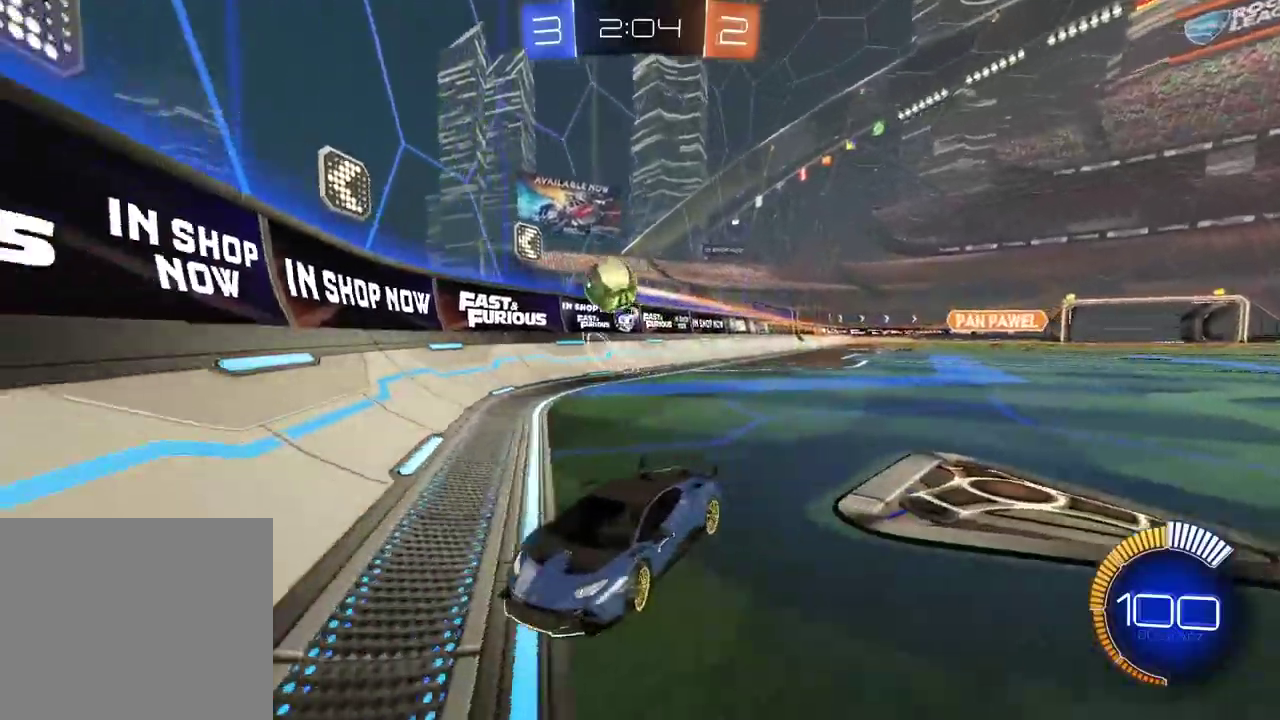
{"buttons": [], "left_stick": "right", "right_stick": "center", "events": [[283, "left_stick", "center"], [317, "R2", "up"], [467, "left_stick", "right"]]}
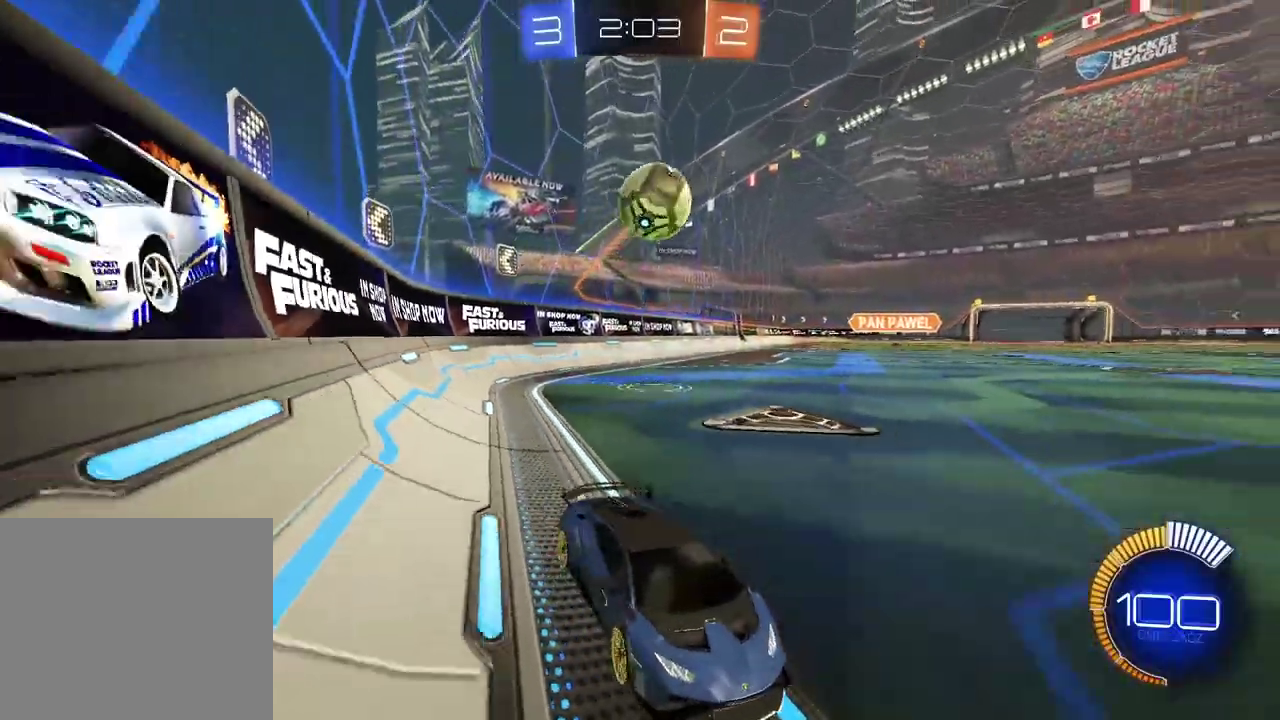
{"buttons": [], "left_stick": "center", "right_stick": "center", "events": [[100, "left_stick", "center"], [167, "left_stick", "left"], [350, "left_stick", "center"]]}
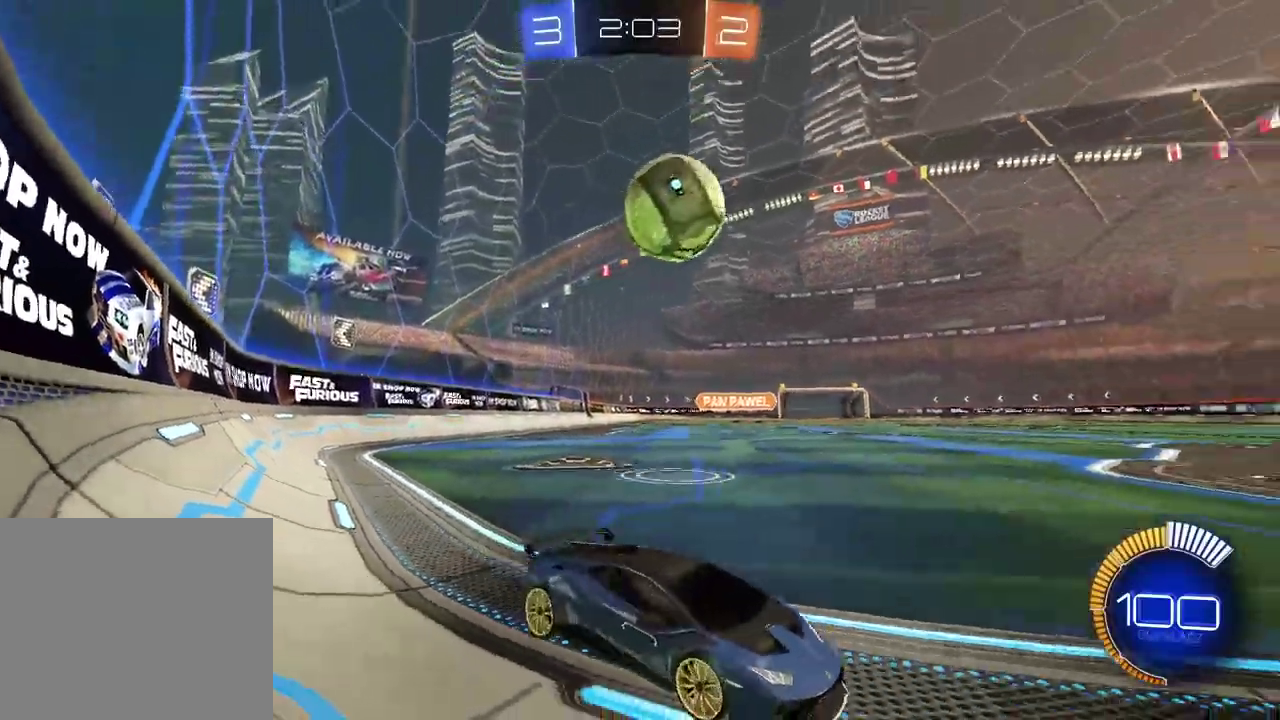
{"buttons": ["R2"], "left_stick": "left", "right_stick": "center", "events": [[367, "left_stick", "left"], [400, "R2", "down"]]}
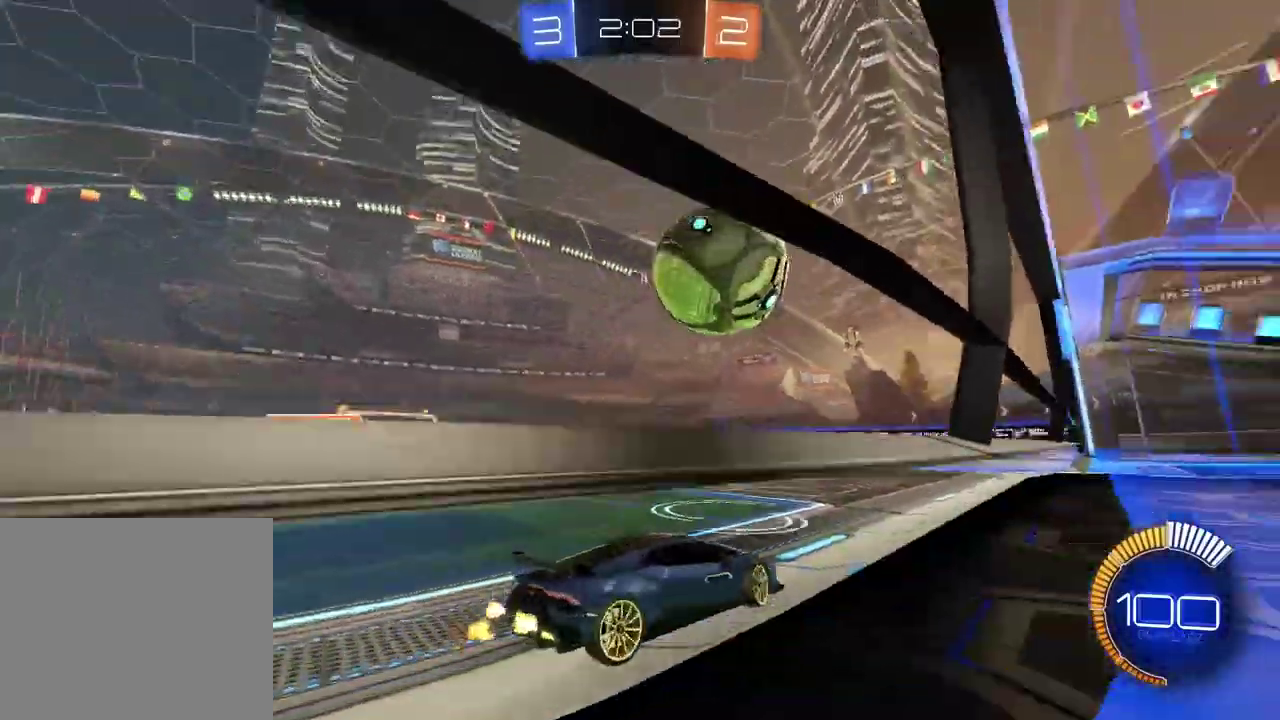
{"buttons": ["R2"], "left_stick": "center", "right_stick": "center", "events": [[67, "left_stick", "center"], [267, "TRIANGLE", "down"], [383, "TRIANGLE", "up"]]}
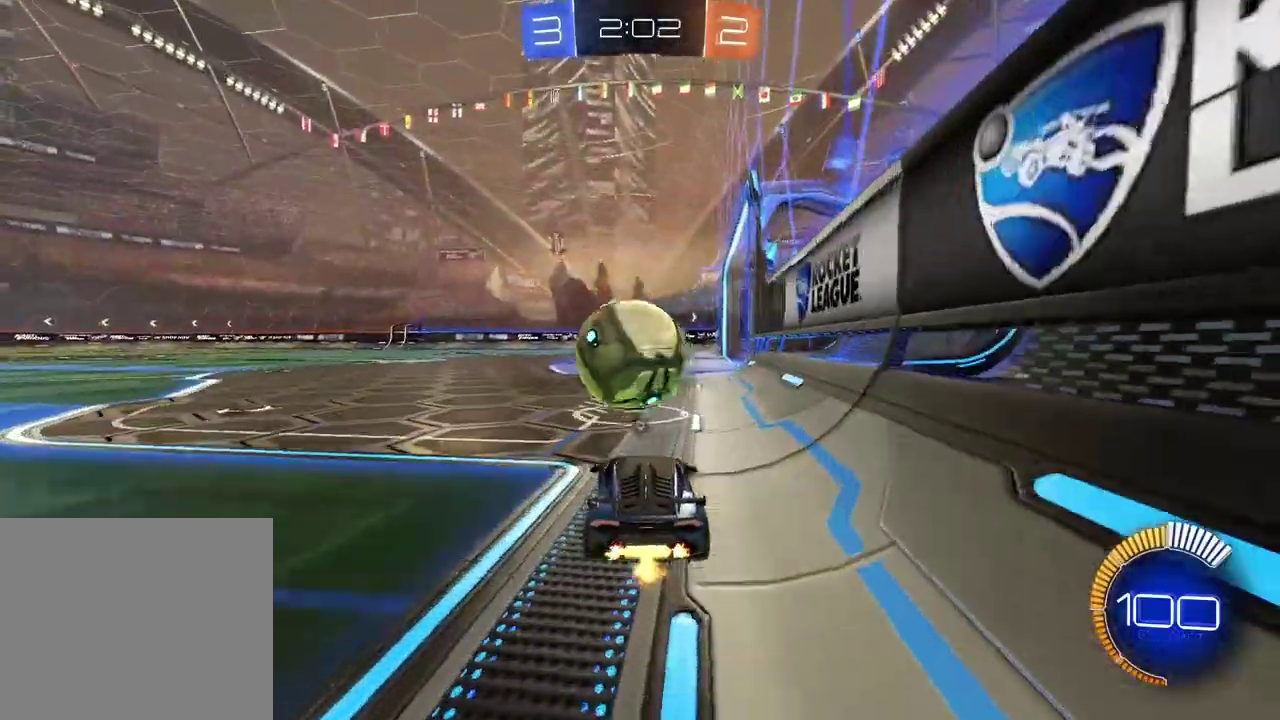
{"buttons": ["R2"], "left_stick": "left", "right_stick": "center", "events": [[500, "left_stick", "left"]]}
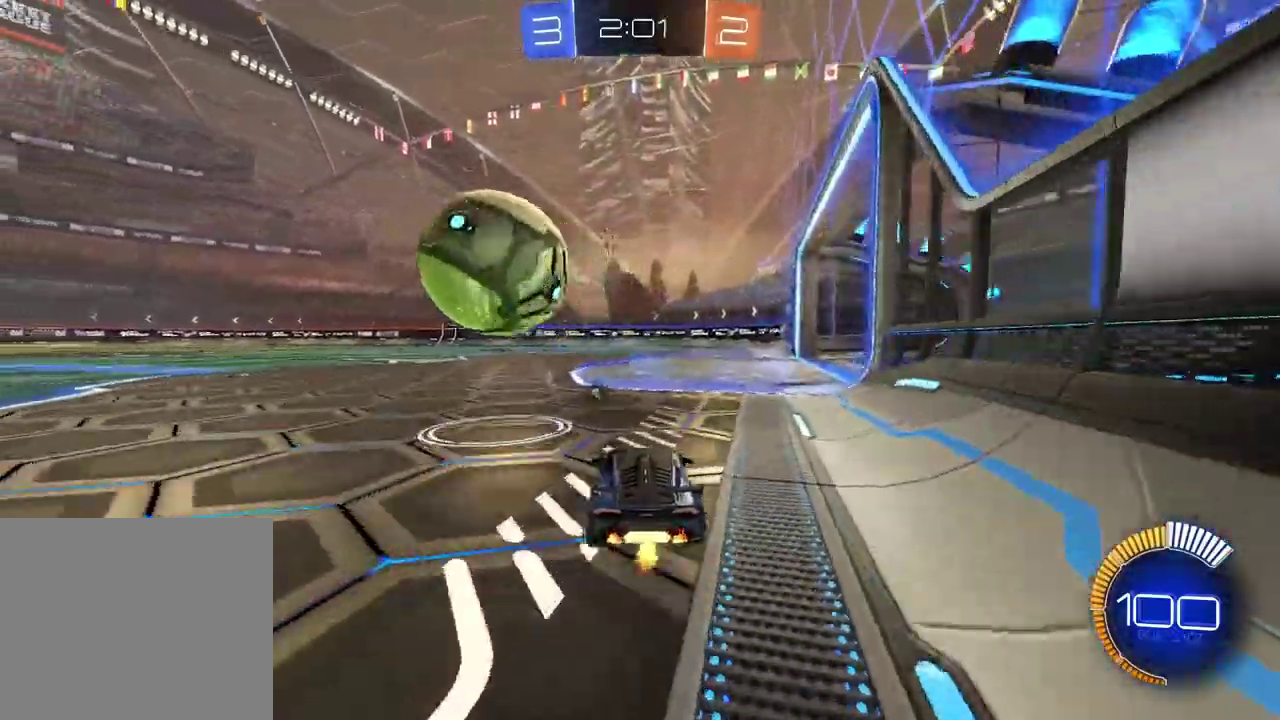
{"buttons": ["R2"], "left_stick": "center", "right_stick": "center", "events": [[100, "left_stick", "center"]]}
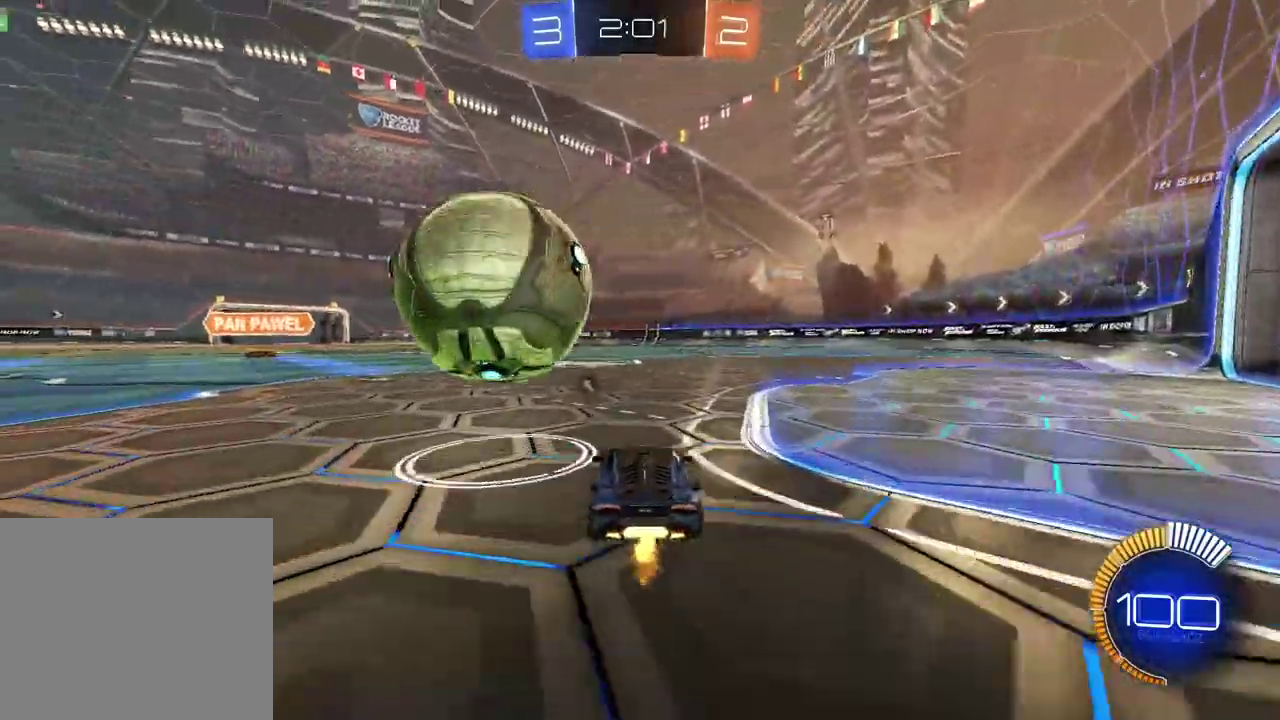
{"buttons": ["CIRCLE", "R2"], "left_stick": "center", "right_stick": "center", "events": [[17, "left_stick", "left"], [50, "CIRCLE", "down"], [383, "left_stick", "center"]]}
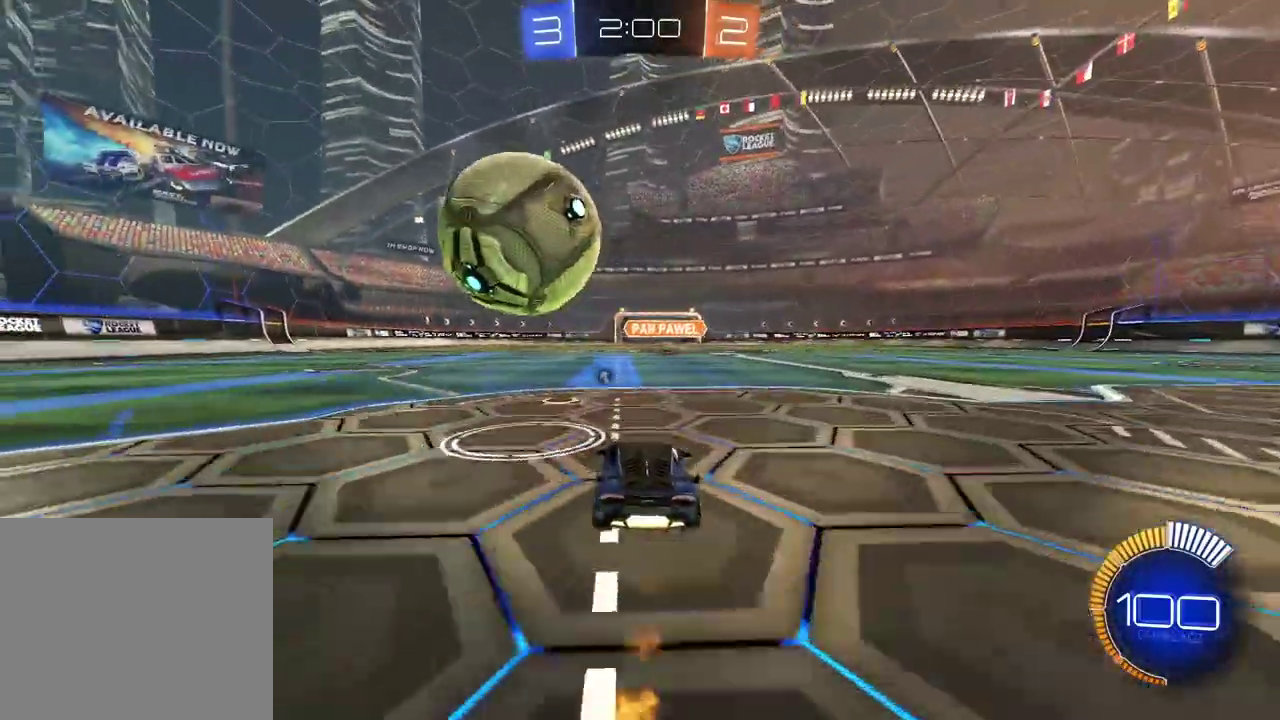
{"buttons": [], "left_stick": "center", "right_stick": "center", "events": [[133, "CIRCLE", "up"], [217, "R2", "up"]]}
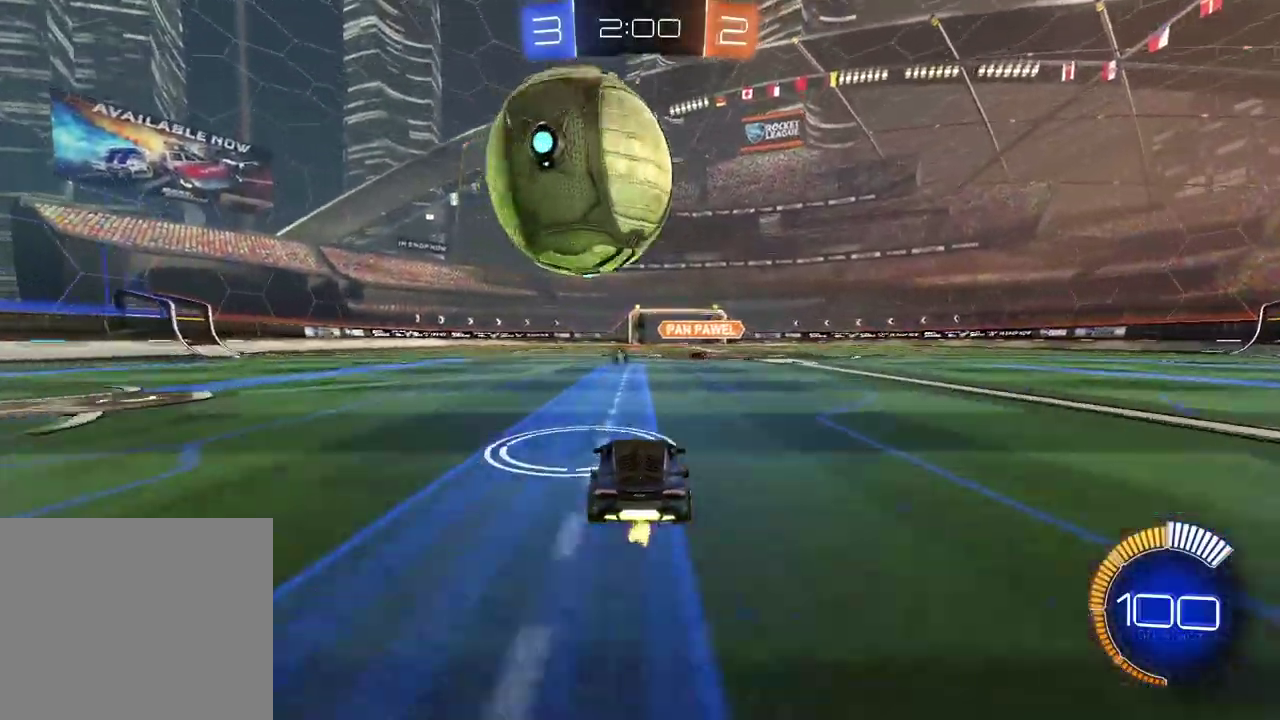
{"buttons": [], "left_stick": "down", "right_stick": "center", "events": [[50, "CROSS", "down"], [50, "R2", "down"], [300, "CIRCLE", "down"], [350, "left_stick", "down"], [417, "CIRCLE", "up"], [417, "CROSS", "up"], [500, "R2", "up"]]}
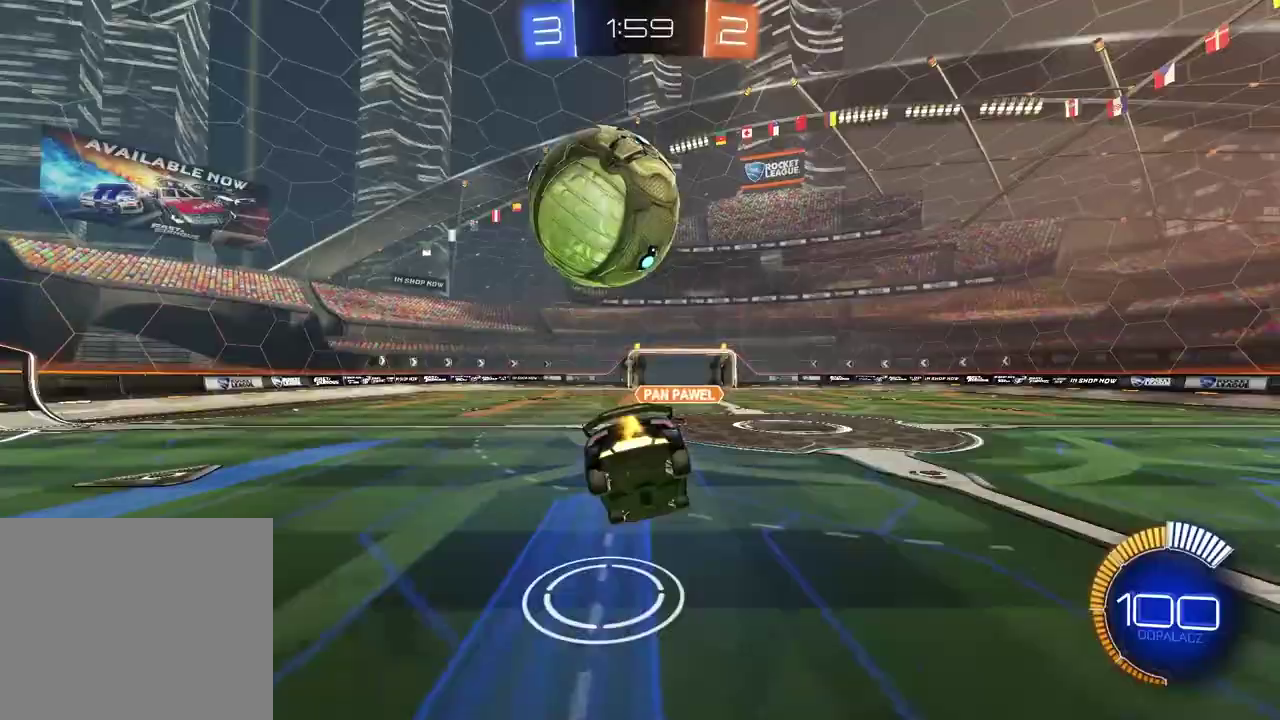
{"buttons": ["CIRCLE", "R2"], "left_stick": "down-left", "right_stick": "center", "events": [[450, "CIRCLE", "down"], [467, "R2", "down"], [483, "left_stick", "down-left"]]}
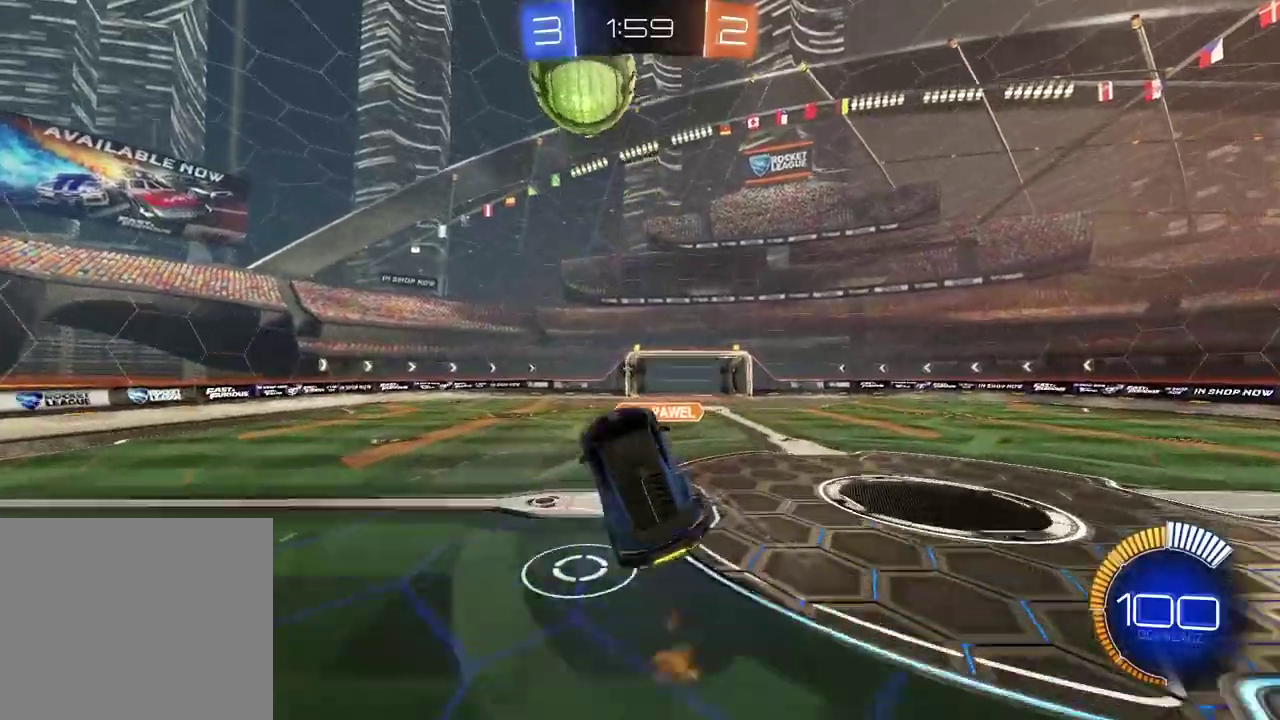
{"buttons": ["CIRCLE", "TRIANGLE", "L2", "R2"], "left_stick": "center", "right_stick": "center", "events": [[33, "L2", "down"], [50, "TRIANGLE", "down"], [117, "left_stick", "center"], [250, "TRIANGLE", "up"], [467, "TRIANGLE", "down"]]}
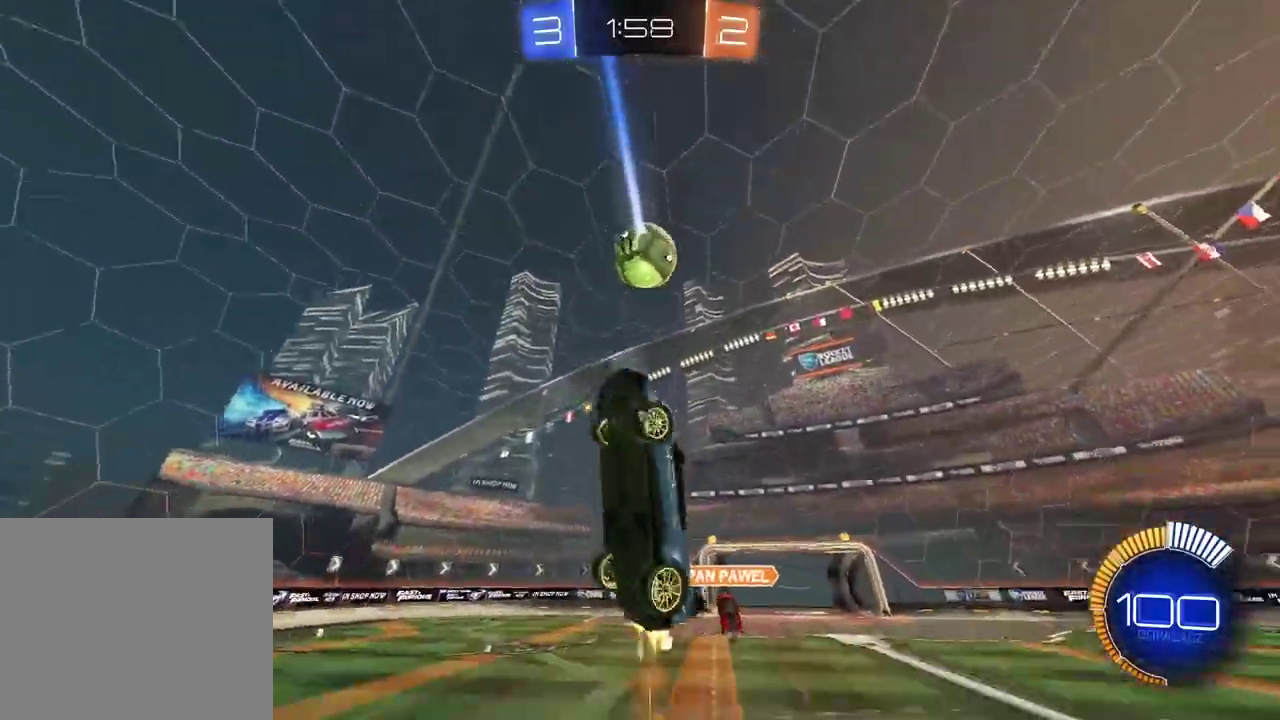
{"buttons": ["L2"], "left_stick": "center", "right_stick": "center", "events": [[17, "left_stick", "down-left"], [117, "left_stick", "center"], [217, "TRIANGLE", "up"], [283, "left_stick", "left"], [433, "CIRCLE", "up"], [450, "R2", "up"], [500, "left_stick", "center"]]}
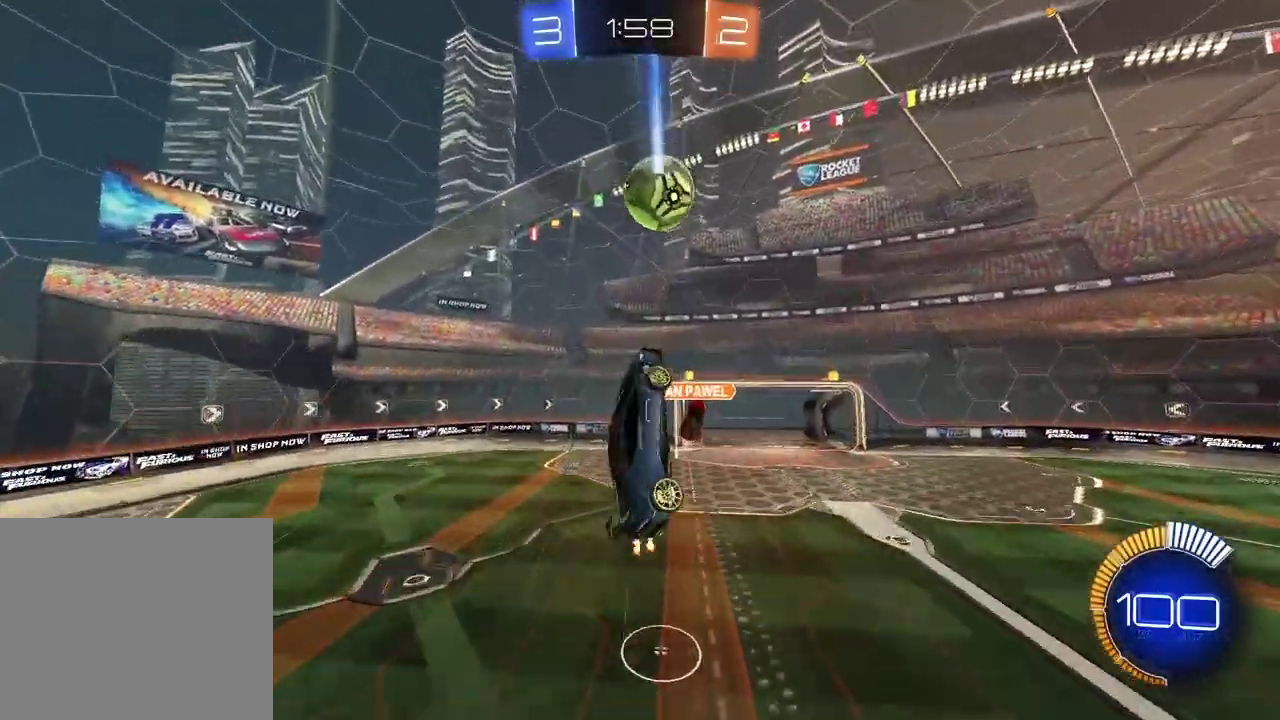
{"buttons": ["L2"], "left_stick": "down-left", "right_stick": "center", "events": [[433, "left_stick", "down-left"]]}
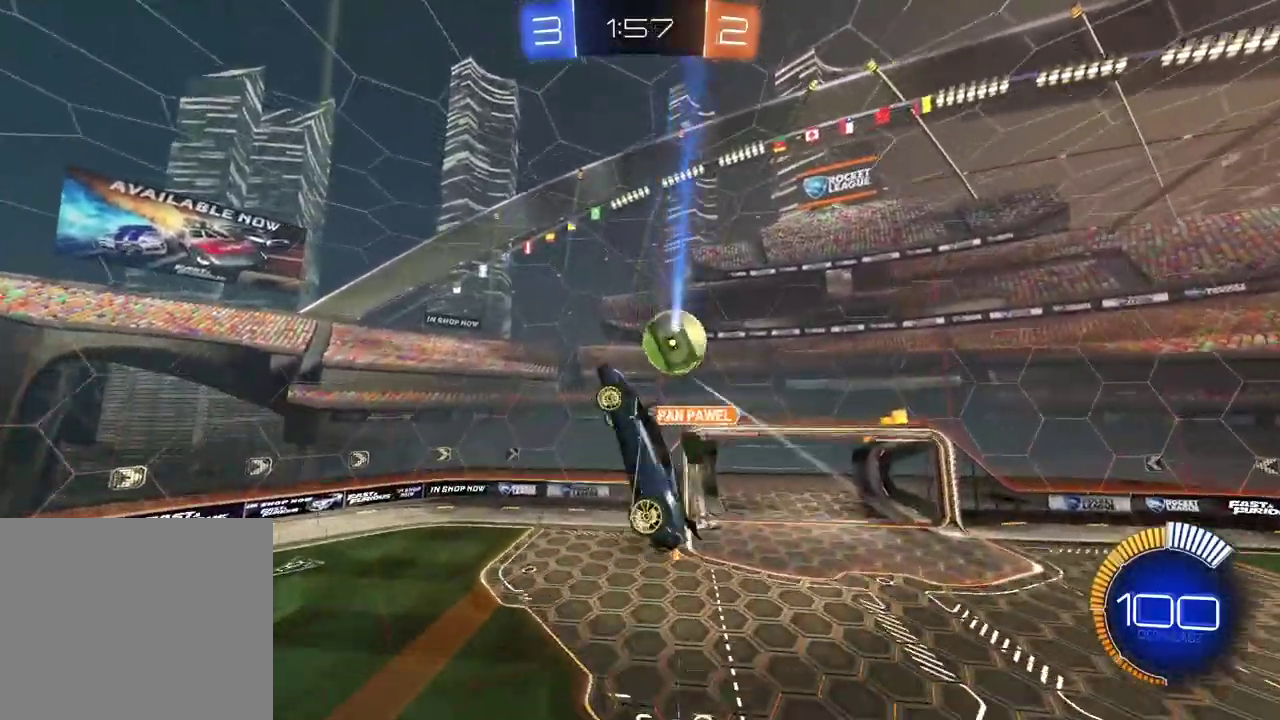
{"buttons": [], "left_stick": "down-left", "right_stick": "center", "events": [[167, "left_stick", "center"], [450, "L2", "up"], [450, "left_stick", "down-left"]]}
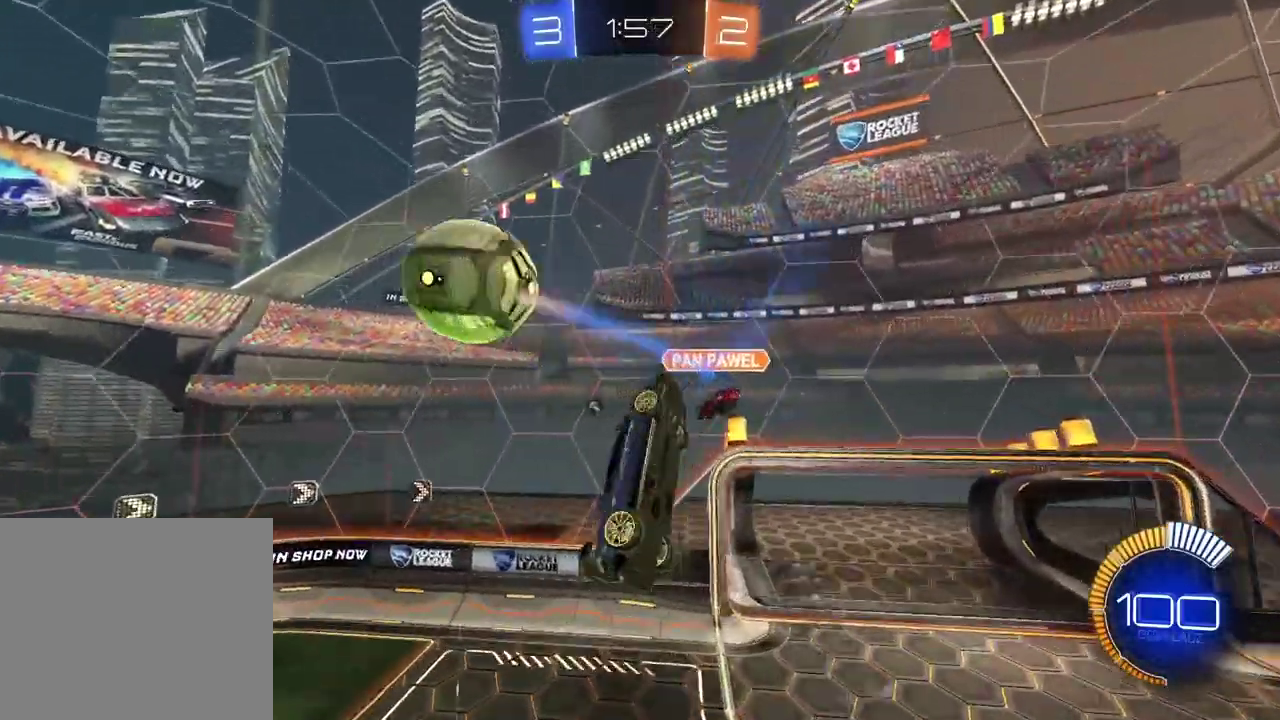
{"buttons": ["CIRCLE", "TRIANGLE", "R2"], "left_stick": "left", "right_stick": "center", "events": [[183, "left_stick", "up-right"], [250, "left_stick", "left"], [317, "left_stick", "center"], [333, "R2", "down"], [367, "CIRCLE", "down"], [467, "left_stick", "left"], [483, "TRIANGLE", "down"]]}
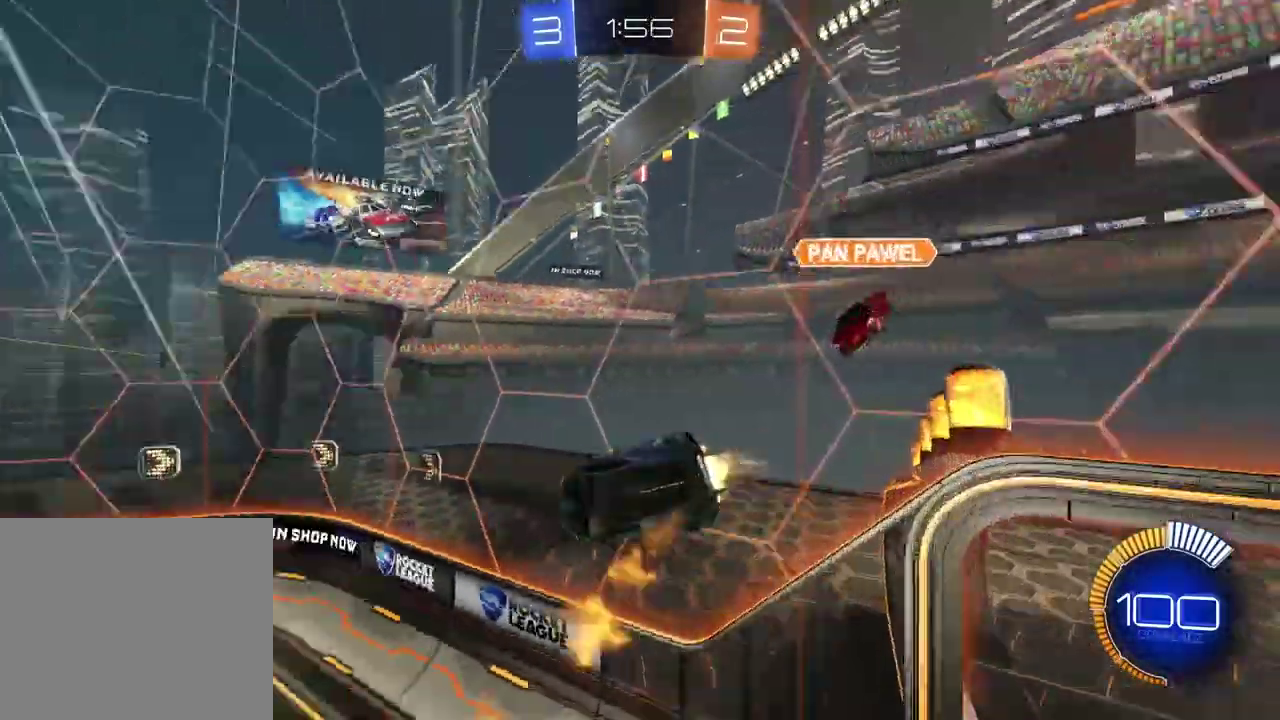
{"buttons": ["CIRCLE", "R2"], "left_stick": "right", "right_stick": "center", "events": [[17, "left_stick", "center"], [133, "TRIANGLE", "up"], [433, "left_stick", "right"]]}
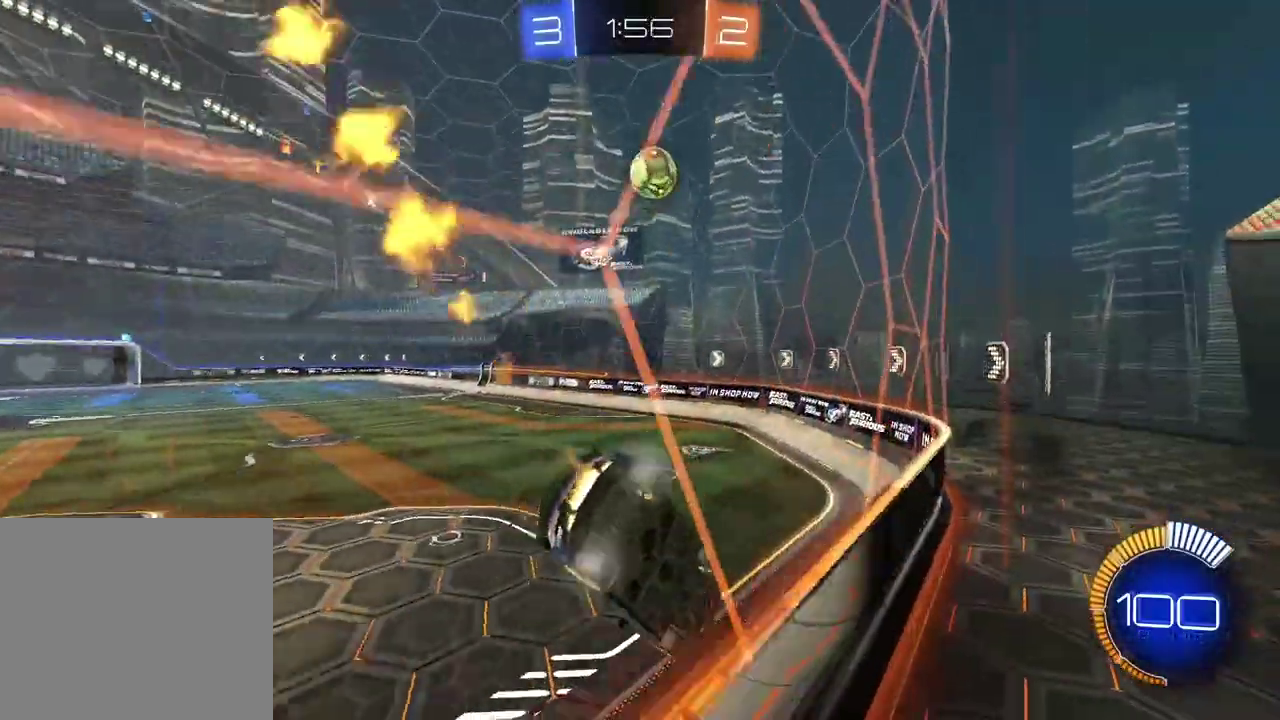
{"buttons": [], "left_stick": "center", "right_stick": "center", "events": [[233, "CIRCLE", "up"], [233, "left_stick", "center"], [283, "R2", "up"]]}
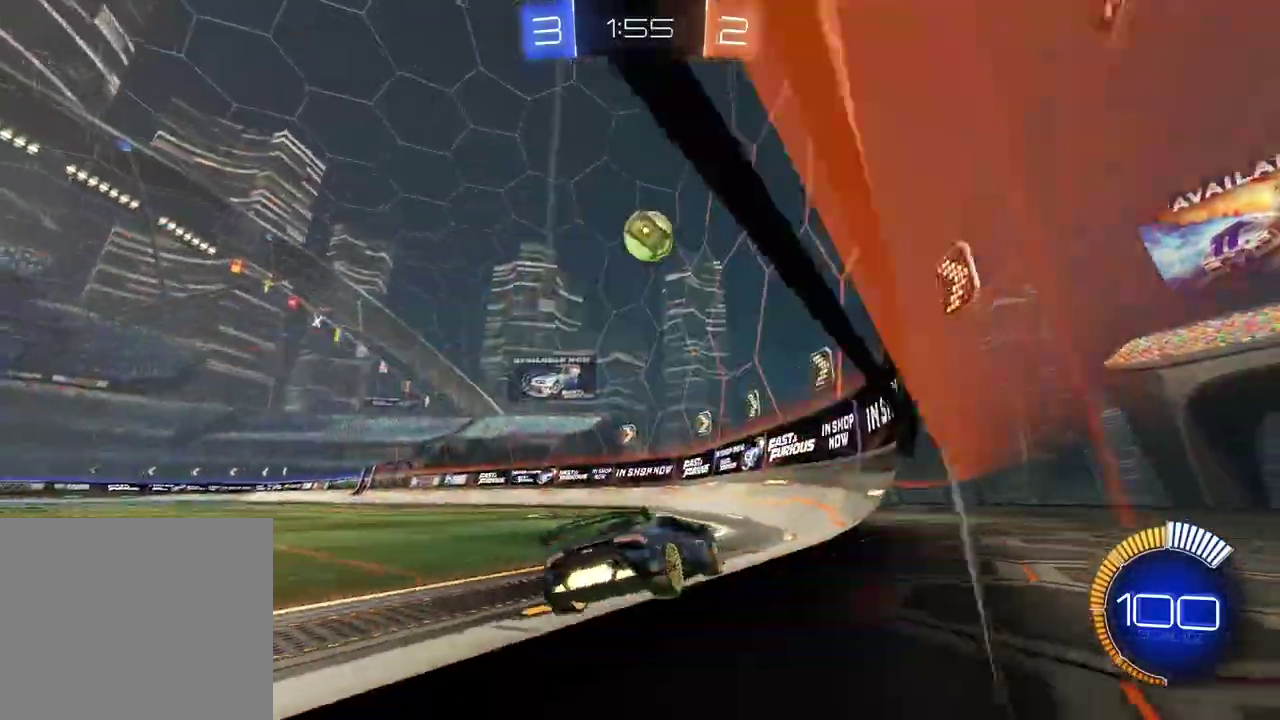
{"buttons": ["R2"], "left_stick": "center", "right_stick": "center", "events": [[167, "L2", "down"], [217, "left_stick", "left"], [283, "L2", "up"], [433, "left_stick", "center"], [467, "R2", "down"]]}